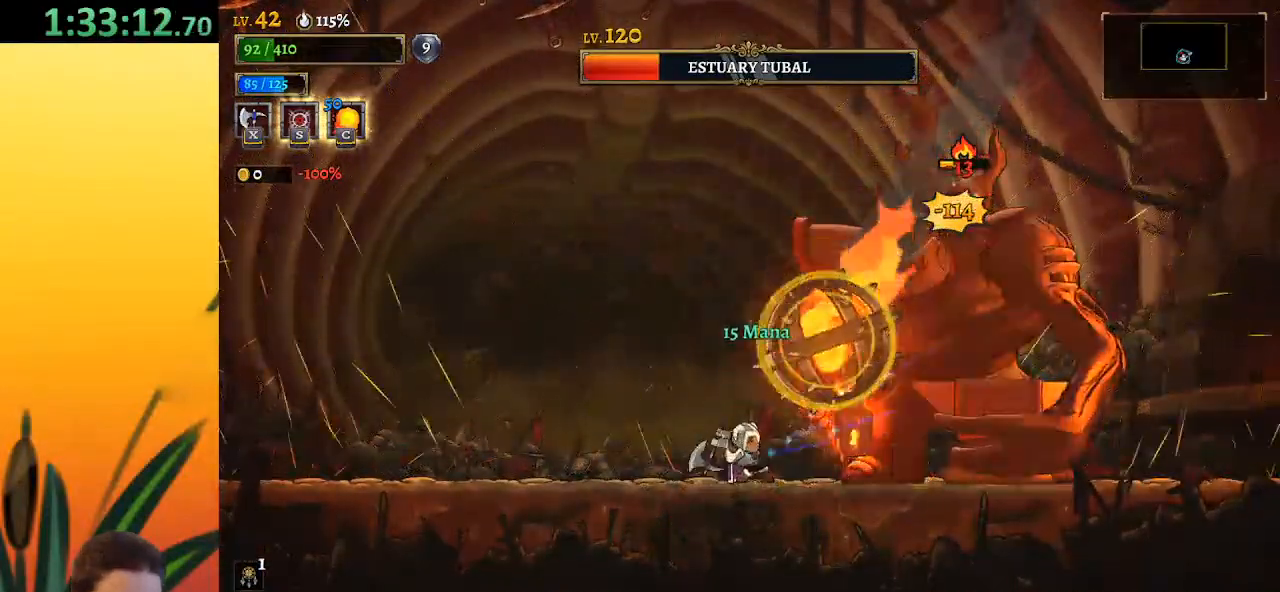
Gameplay with keyboard; each line is a JSON object with the keys held at the frame after it. "events" lists presses ("down") and releases ("up") of "a", "c", "d", "down", "left", "right", "s", "up", "x" and "z" between this image and that frame as [ms after this image, input, new state], when the widget could be followed in between. No other keys are recorded. Mouse input is not recorded.
{"keys": [], "events": [[33, "a", "down"], [33, "x", "up"], [417, "a", "up"], [500, "left", "up"]]}
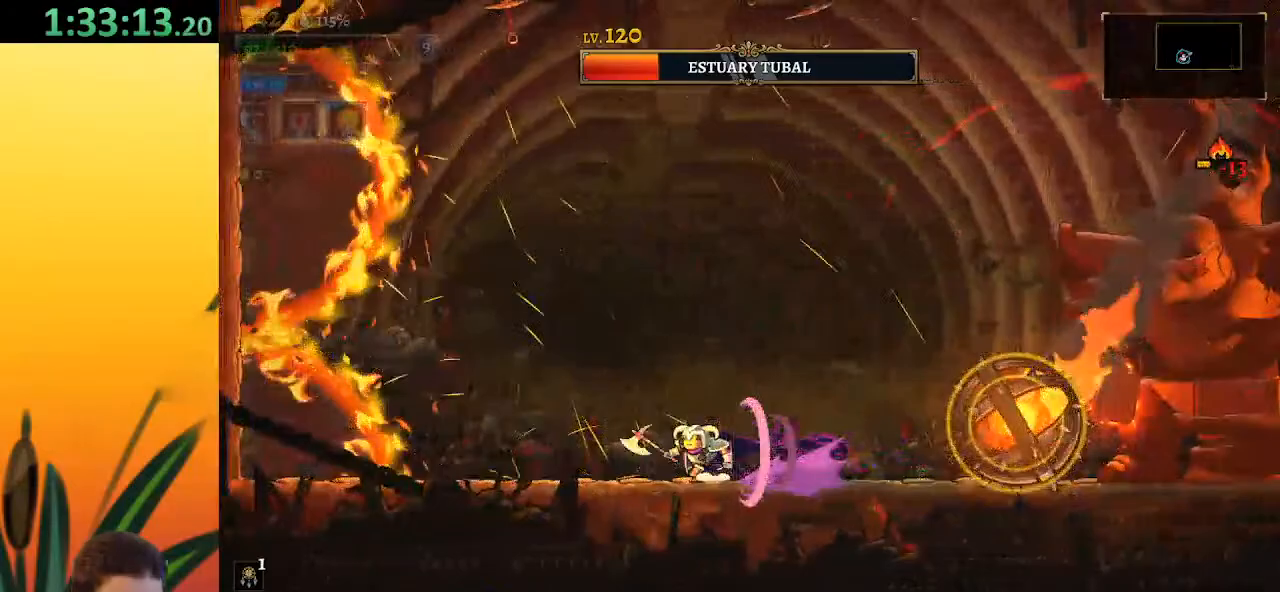
{"keys": ["x", "z"], "events": [[50, "right", "down"], [100, "z", "down"], [283, "x", "down"], [467, "right", "up"]]}
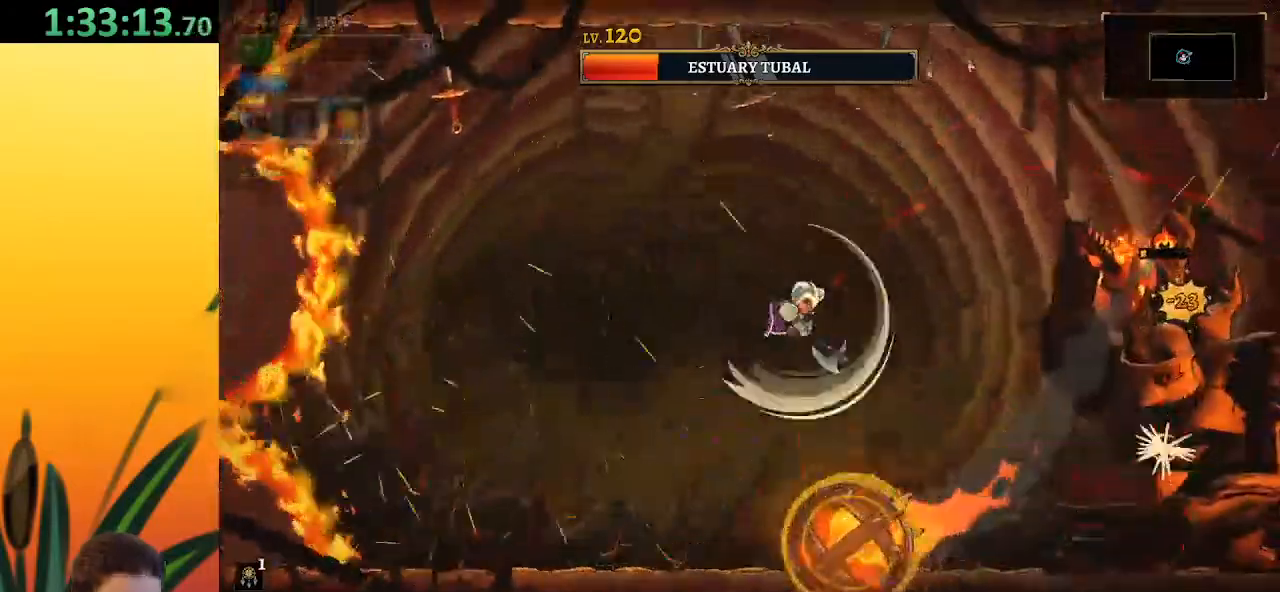
{"keys": ["down"], "events": [[67, "left", "down"], [300, "x", "up"], [350, "left", "up"], [350, "z", "up"], [450, "down", "down"]]}
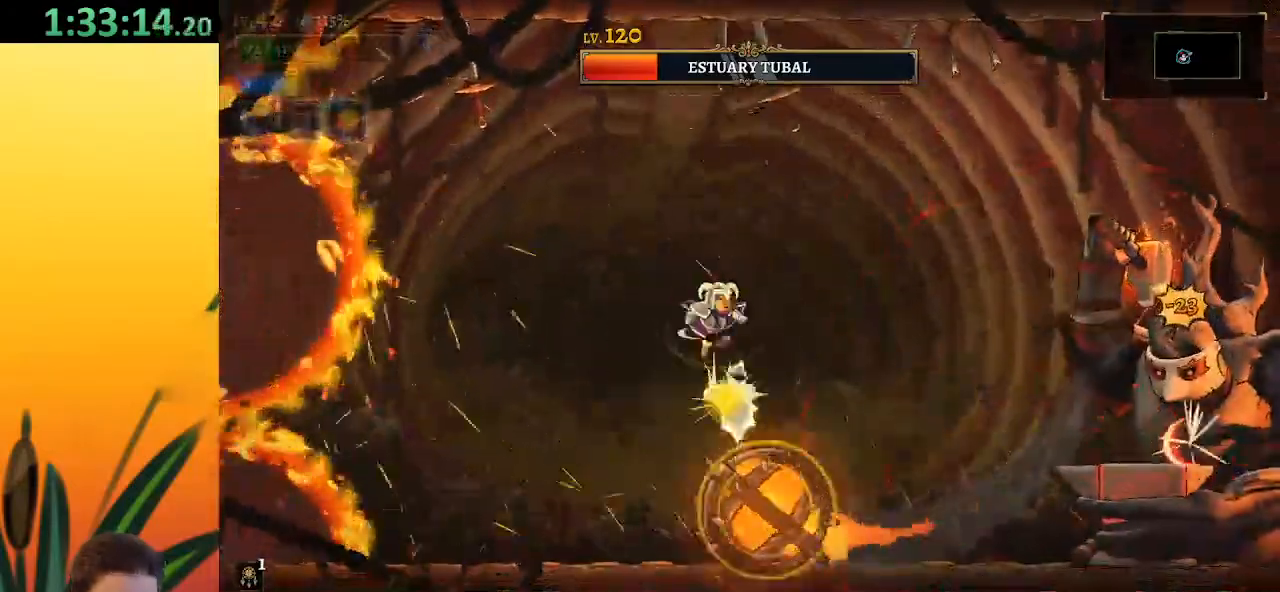
{"keys": [], "events": [[133, "down", "up"]]}
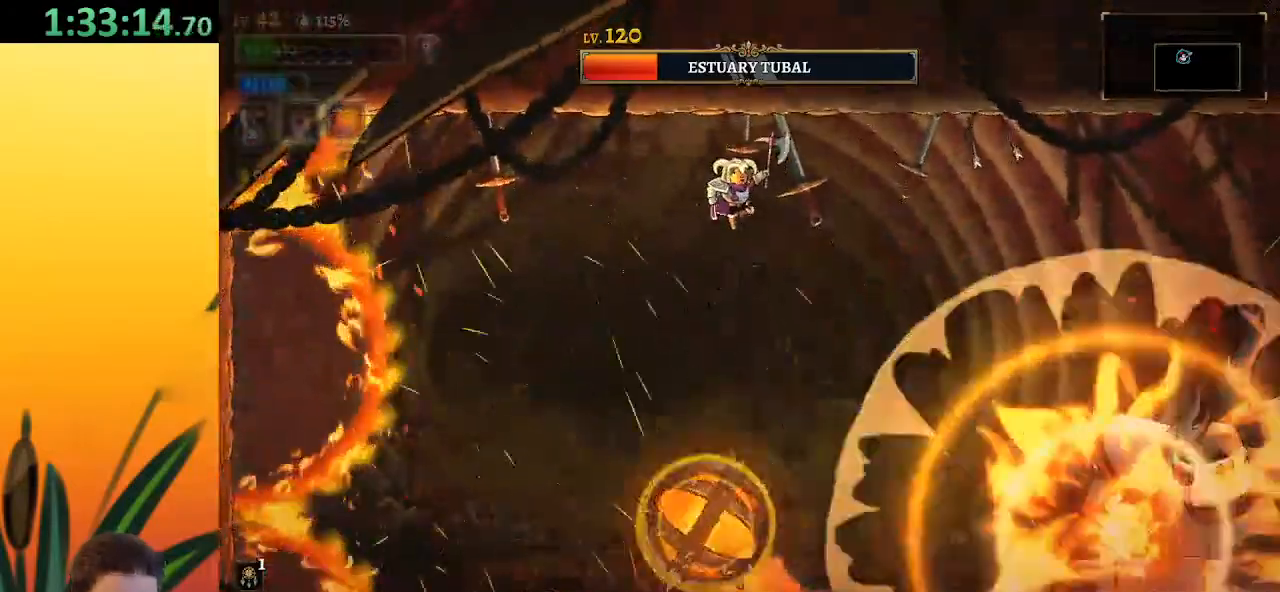
{"keys": ["down"], "events": [[383, "down", "down"]]}
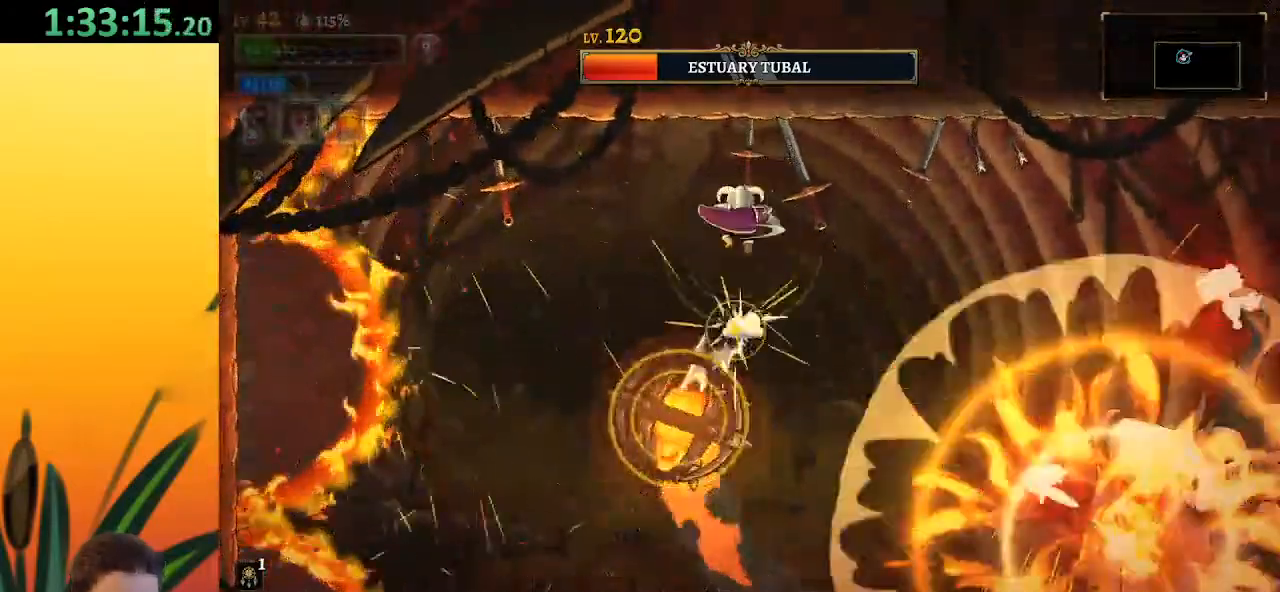
{"keys": [], "events": [[17, "down", "up"], [117, "right", "down"], [450, "right", "up"]]}
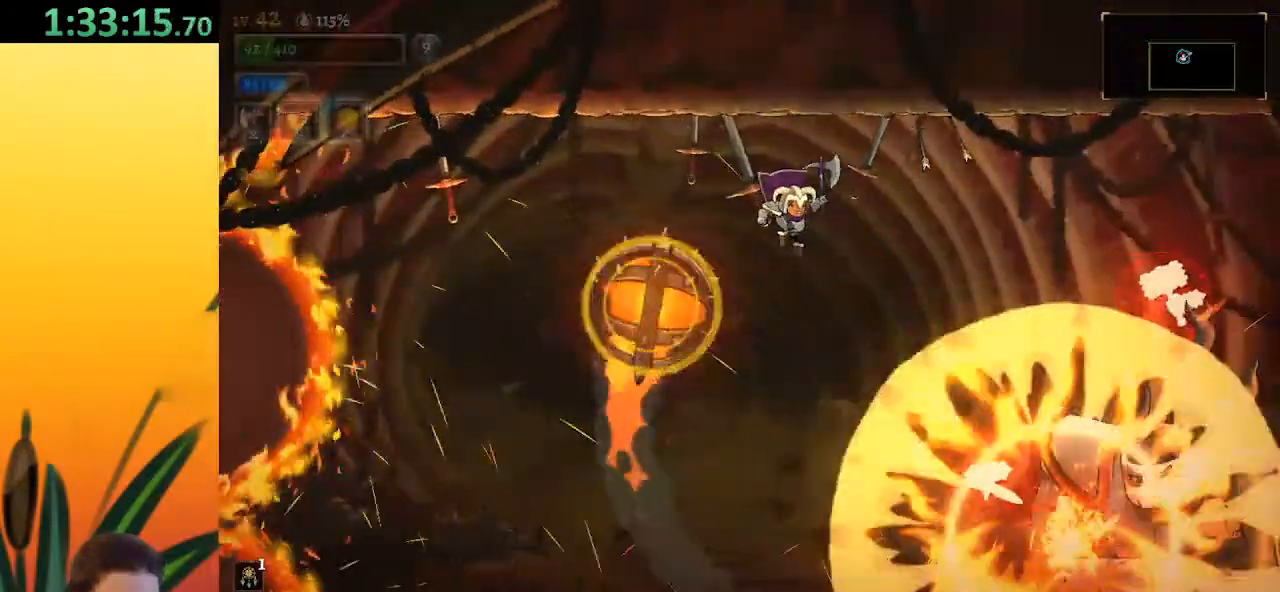
{"keys": [], "events": [[267, "c", "down"], [317, "c", "up"]]}
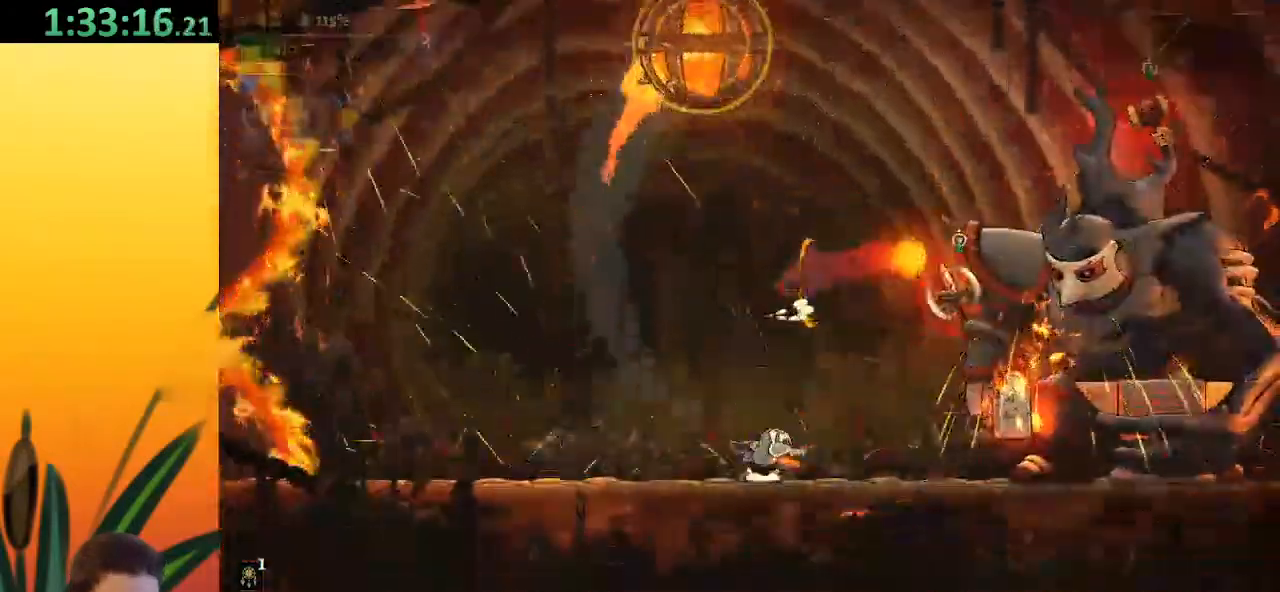
{"keys": ["right", "x", "z"], "events": [[133, "right", "down"], [283, "z", "down"], [367, "x", "down"]]}
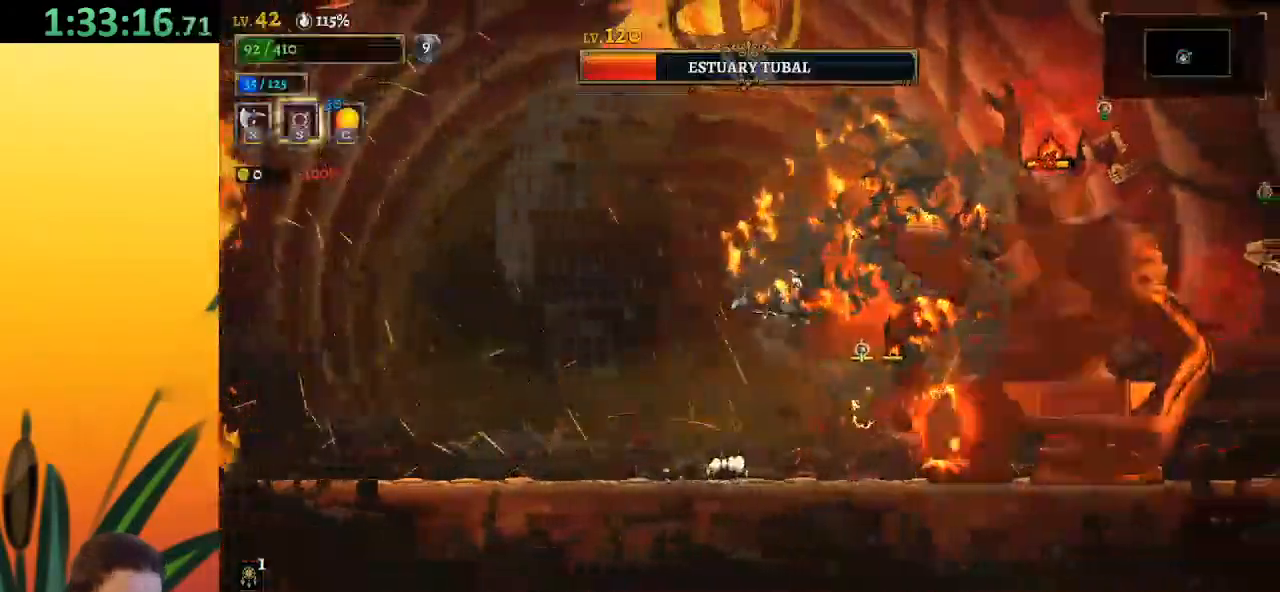
{"keys": [], "events": [[67, "right", "up"], [200, "x", "up"], [200, "z", "up"]]}
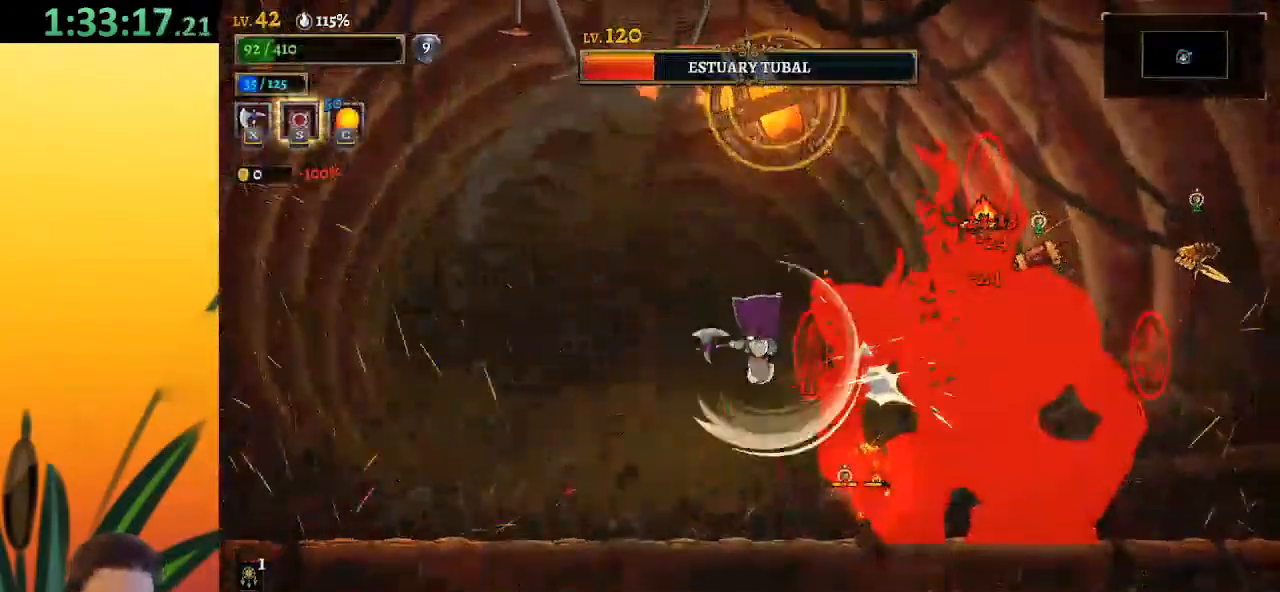
{"keys": ["down"], "events": [[83, "a", "down"], [500, "a", "up"], [500, "down", "down"]]}
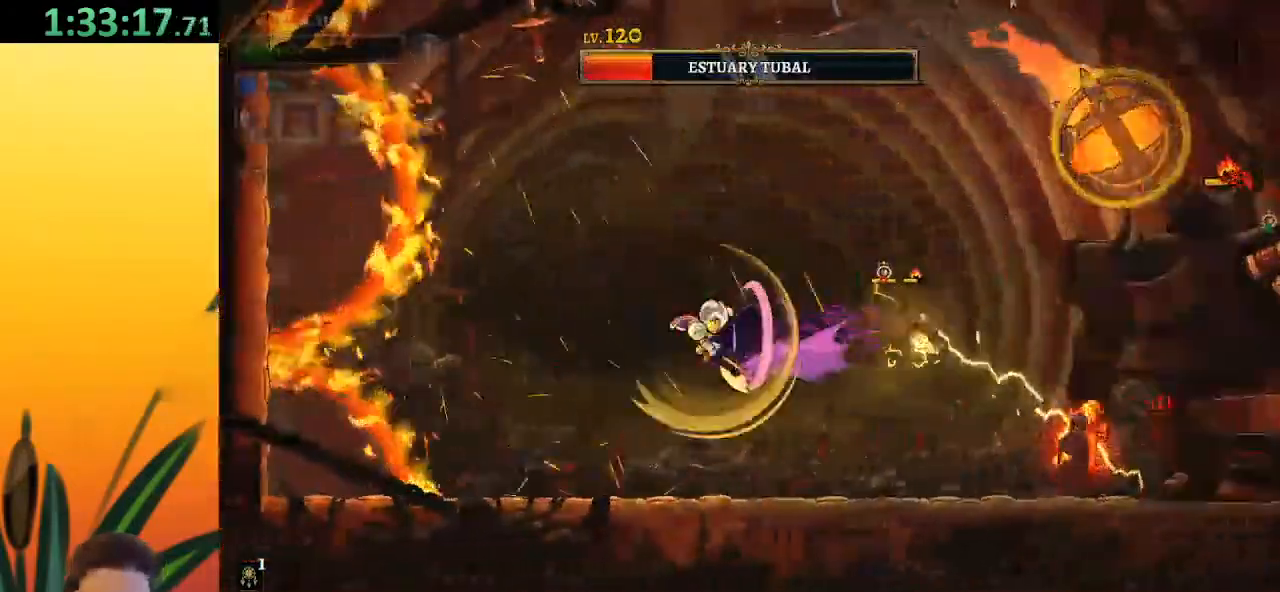
{"keys": [], "events": [[83, "left", "down"], [133, "down", "up"], [200, "left", "up"]]}
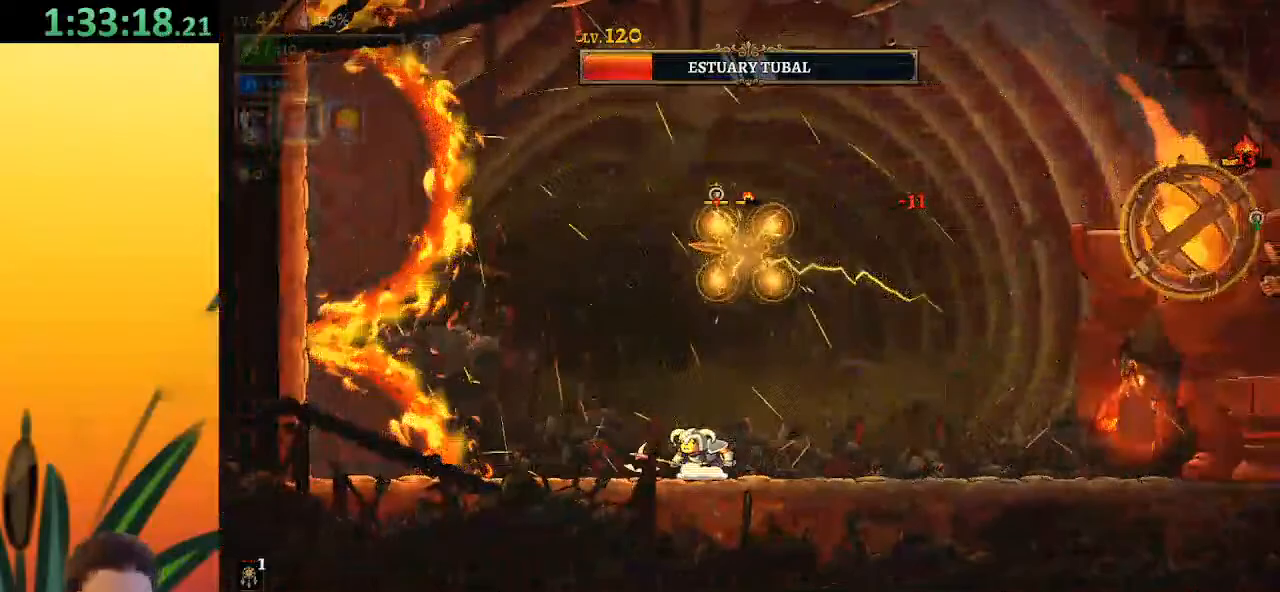
{"keys": ["left"], "events": [[67, "right", "down"], [300, "right", "up"], [383, "left", "down"]]}
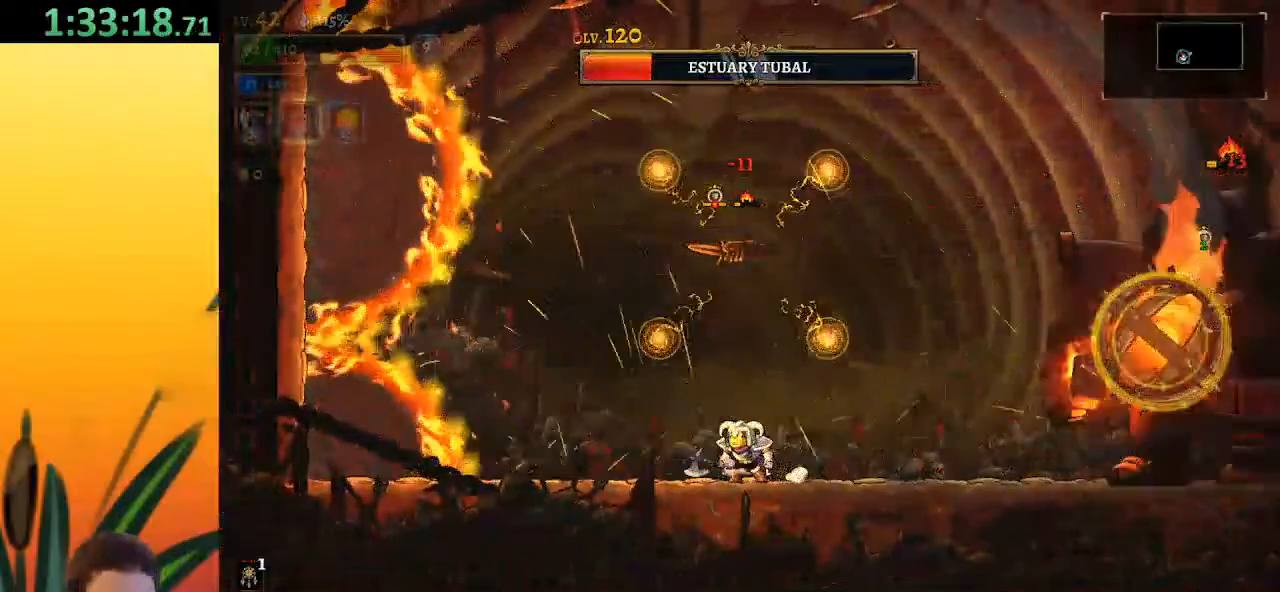
{"keys": ["left", "x", "z"], "events": [[67, "left", "up"], [400, "x", "down"], [400, "z", "down"], [433, "left", "down"]]}
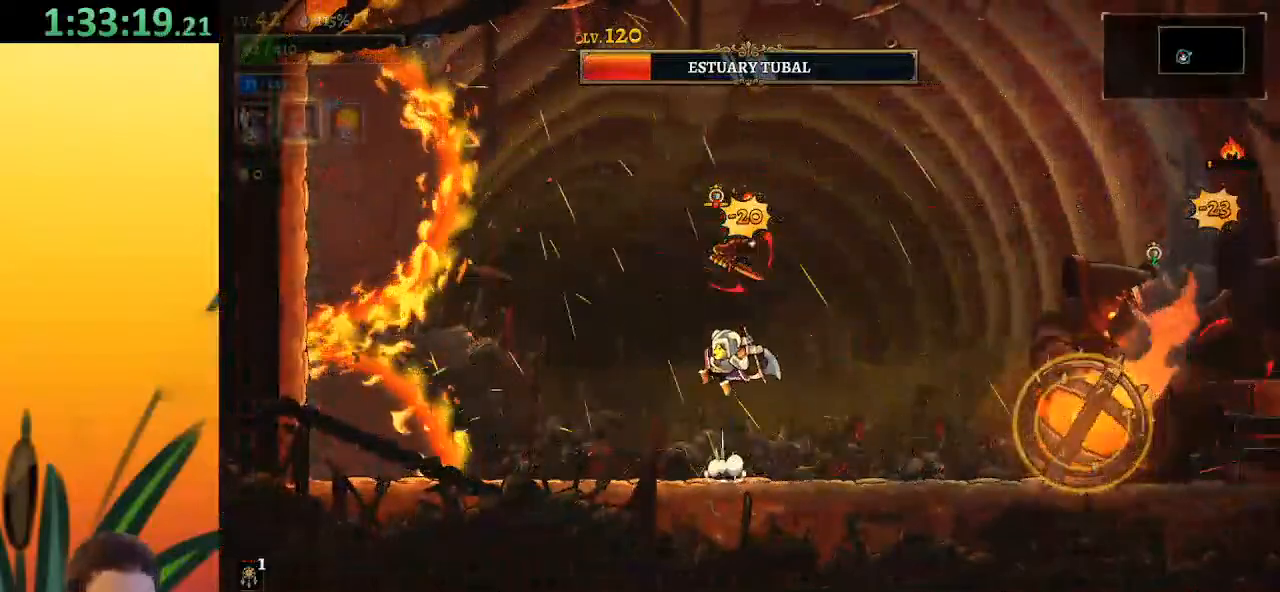
{"keys": ["x"], "events": [[217, "left", "up"], [467, "z", "up"]]}
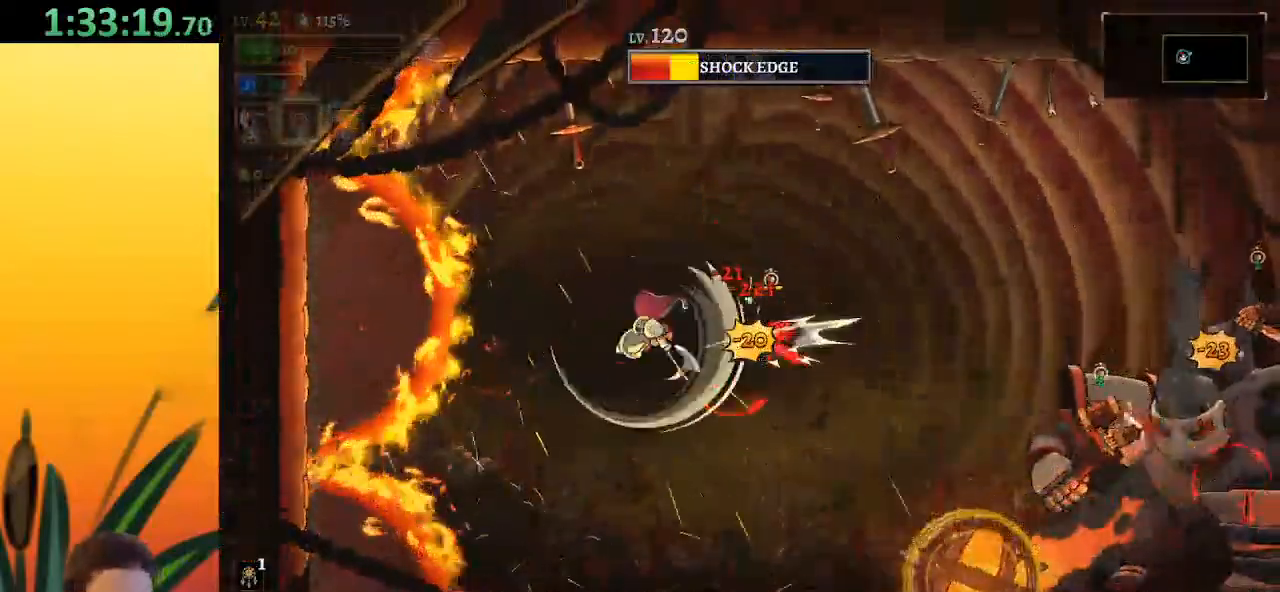
{"keys": ["right", "z"], "events": [[17, "x", "up"], [200, "z", "down"], [283, "right", "down"], [367, "right", "up"], [467, "right", "down"]]}
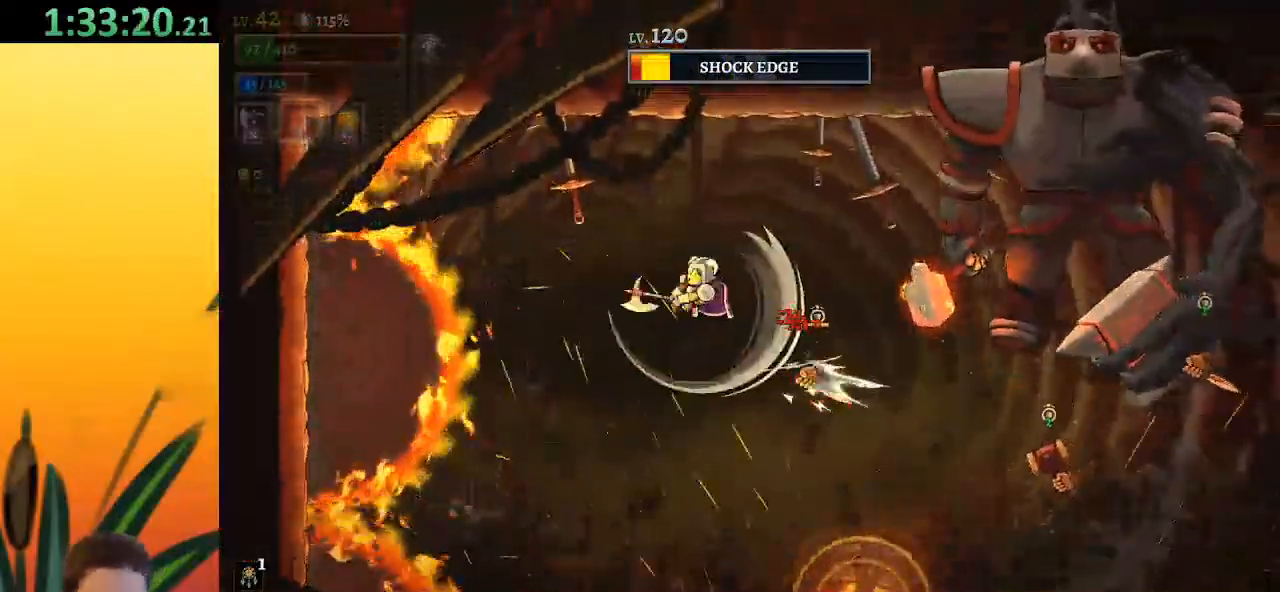
{"keys": ["down", "left"], "events": [[100, "right", "up"], [483, "down", "down"], [483, "left", "down"], [483, "z", "up"]]}
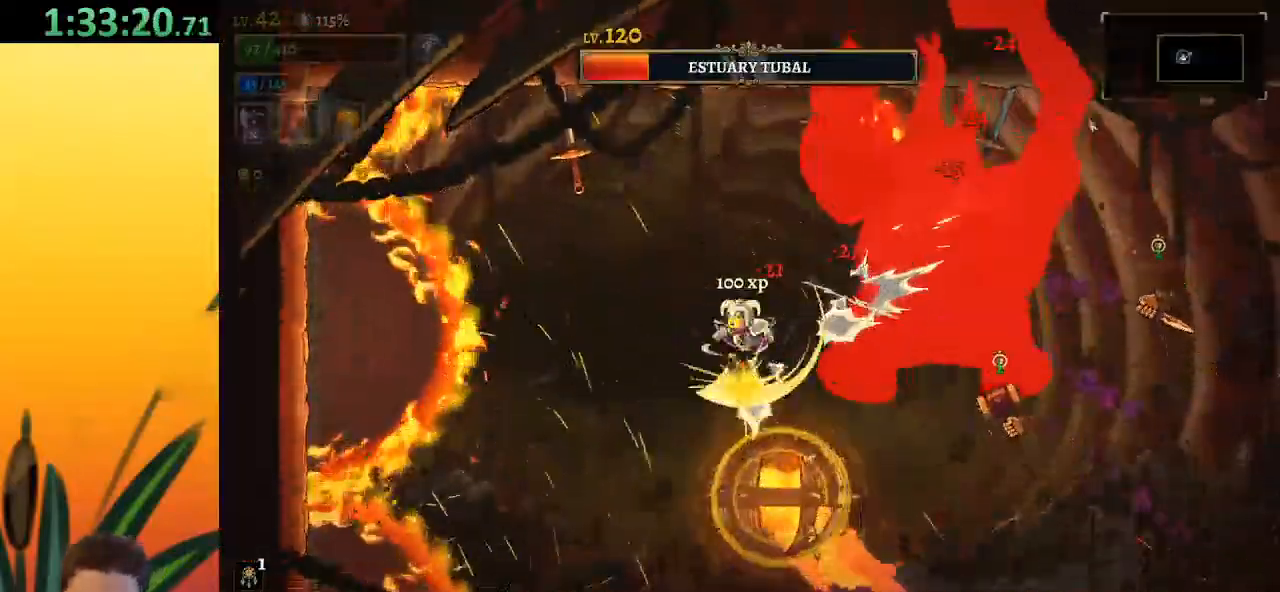
{"keys": ["d", "right"], "events": [[183, "down", "up"], [217, "left", "up"], [367, "right", "down"], [417, "d", "down"]]}
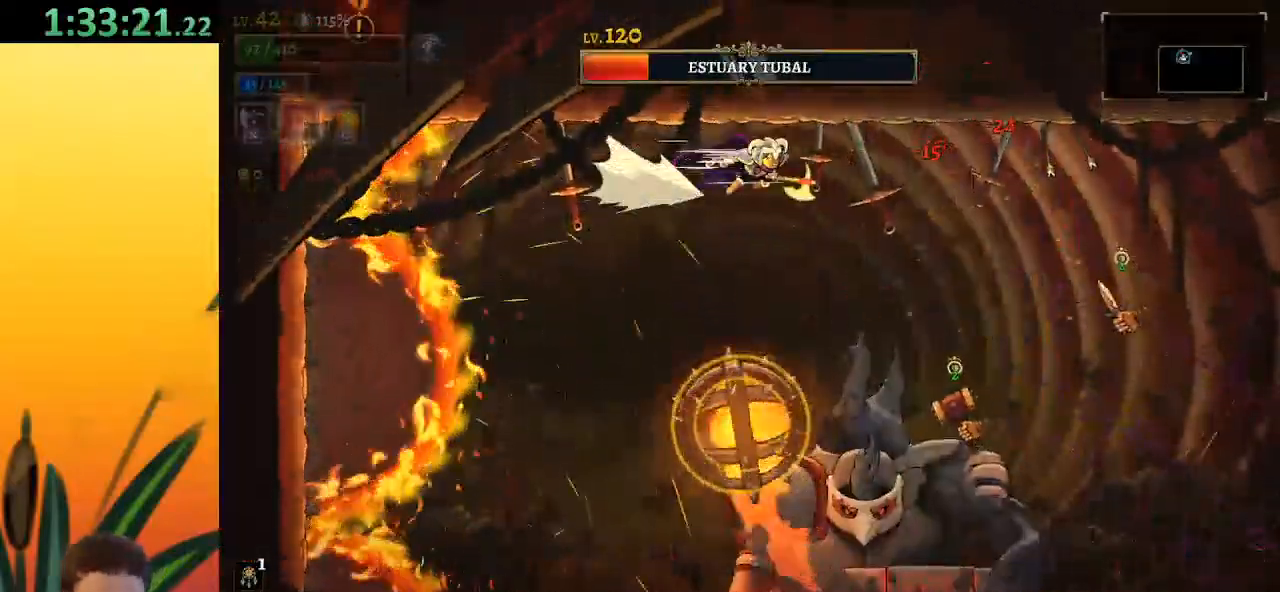
{"keys": ["right"], "events": [[483, "d", "up"]]}
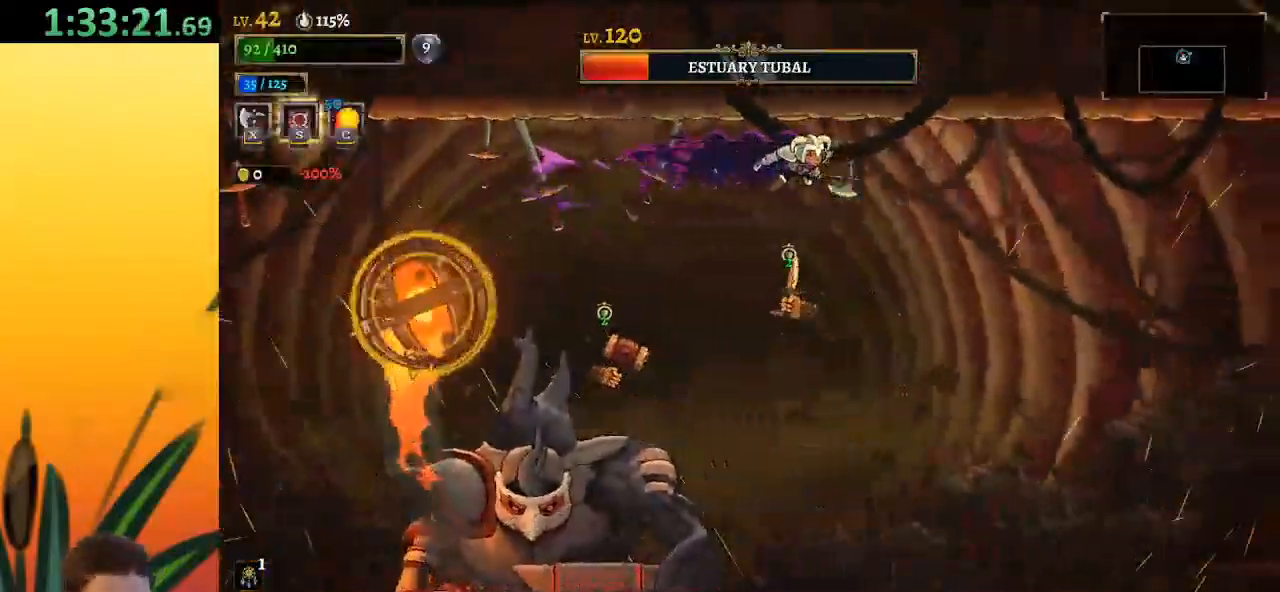
{"keys": ["right"], "events": [[33, "down", "down"], [267, "down", "up"]]}
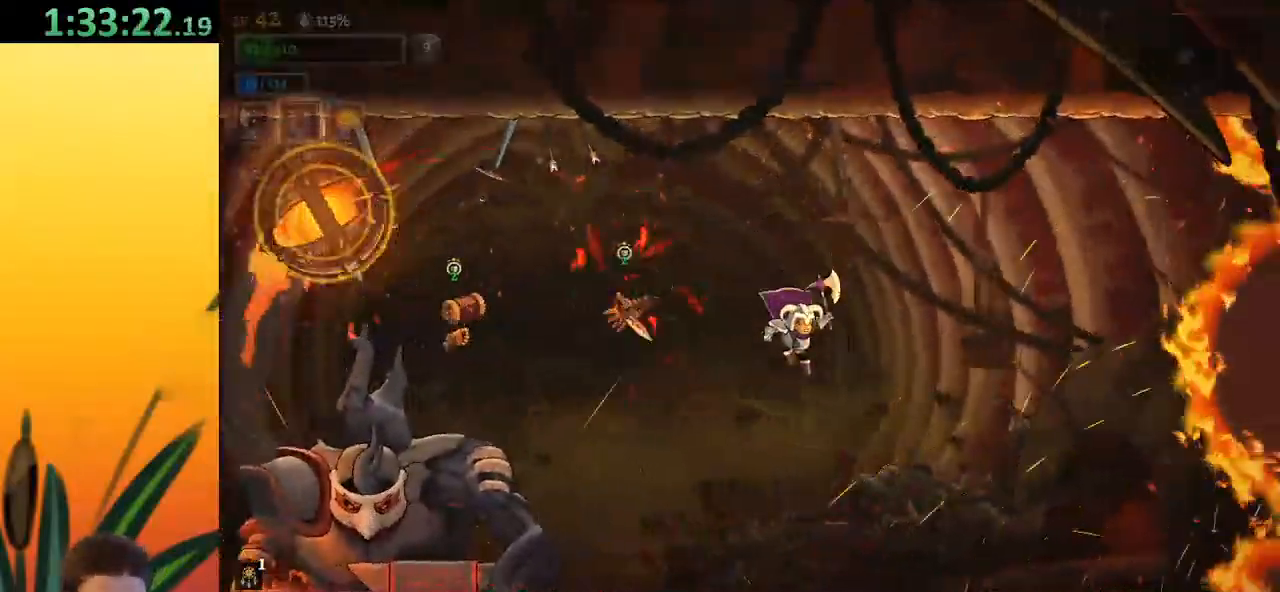
{"keys": ["left"], "events": [[33, "right", "up"], [83, "left", "down"]]}
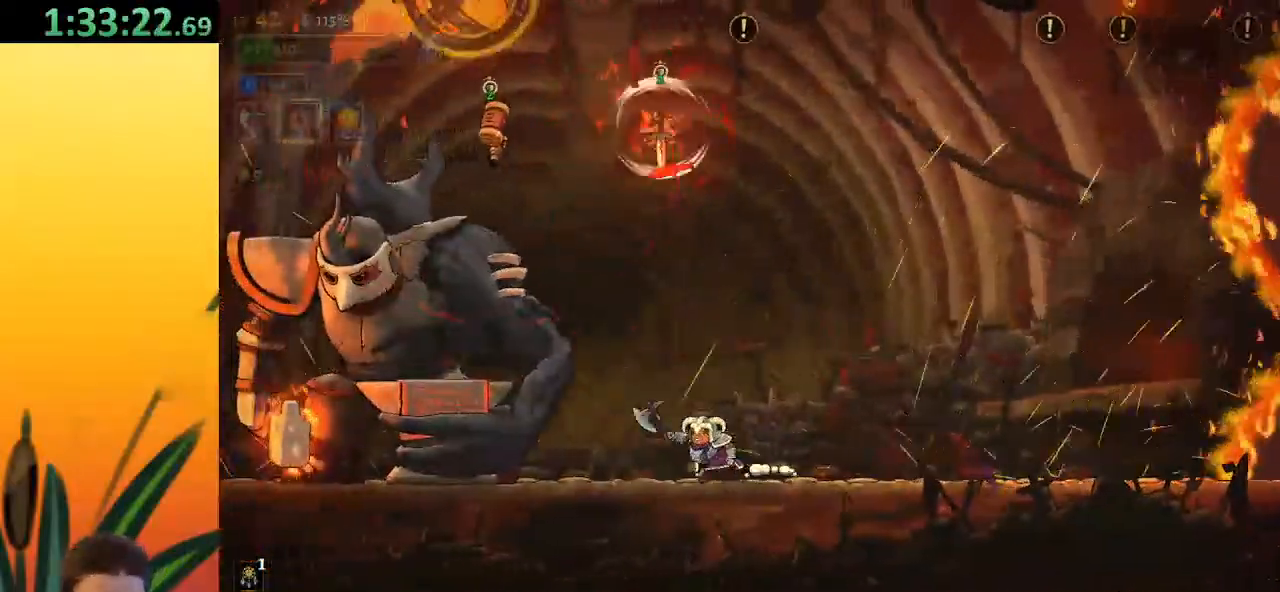
{"keys": ["right"], "events": [[50, "left", "up"], [100, "d", "down"], [100, "right", "down"], [433, "d", "up"]]}
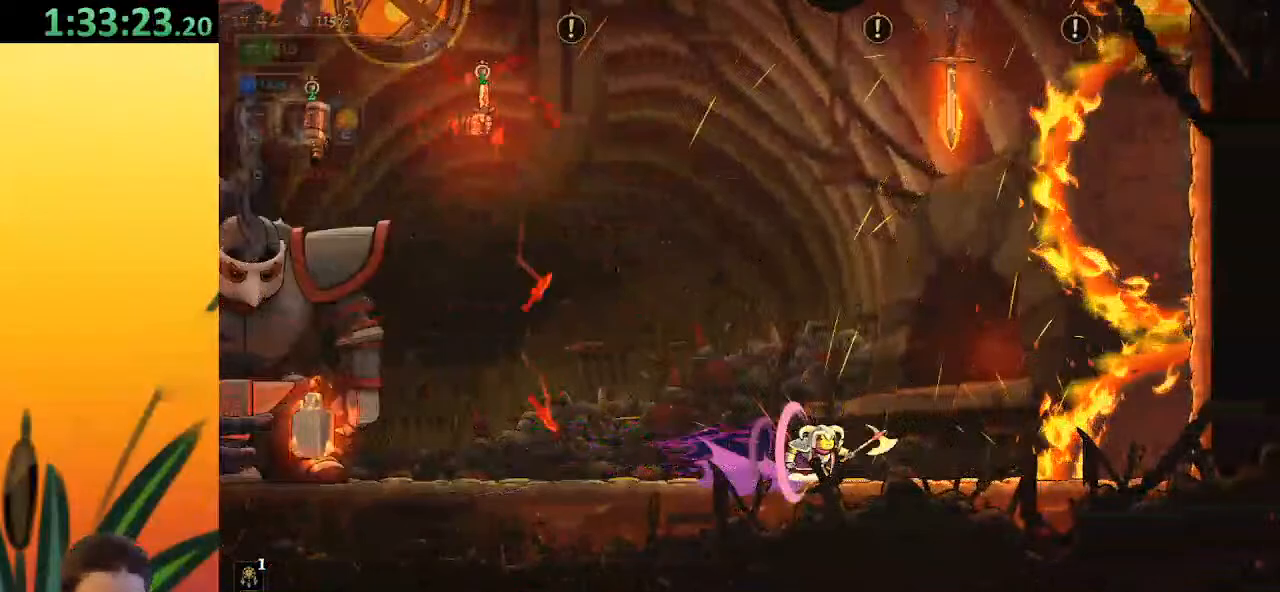
{"keys": ["left"], "events": [[200, "right", "up"], [350, "left", "down"]]}
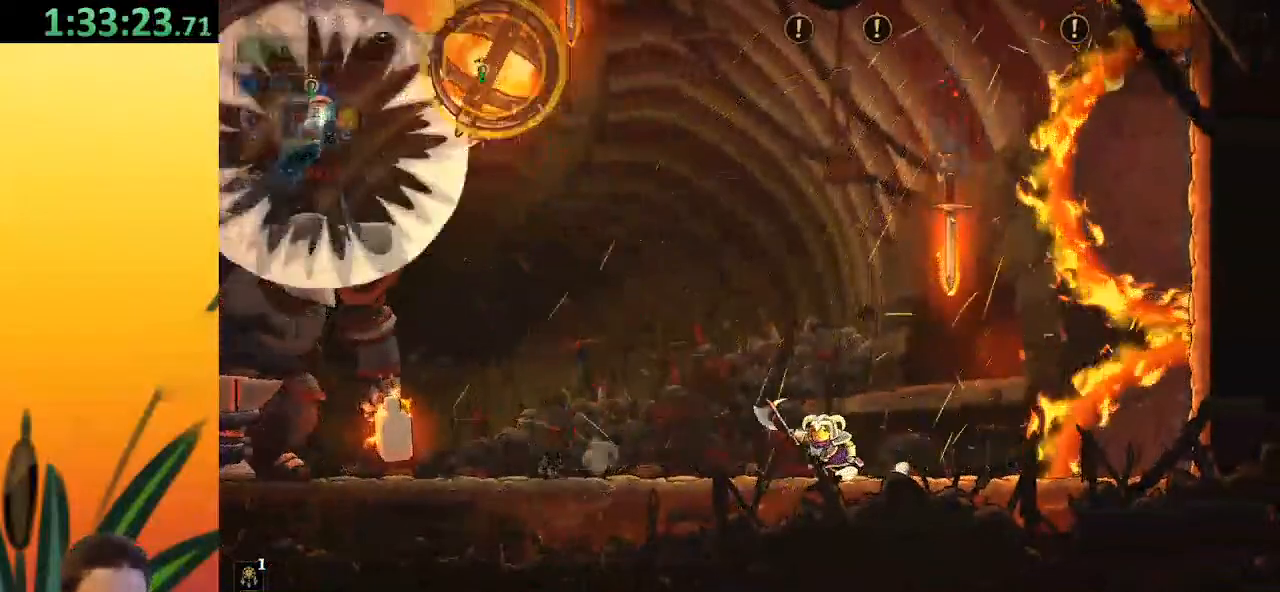
{"keys": [], "events": [[83, "left", "up"], [267, "right", "down"], [383, "right", "up"]]}
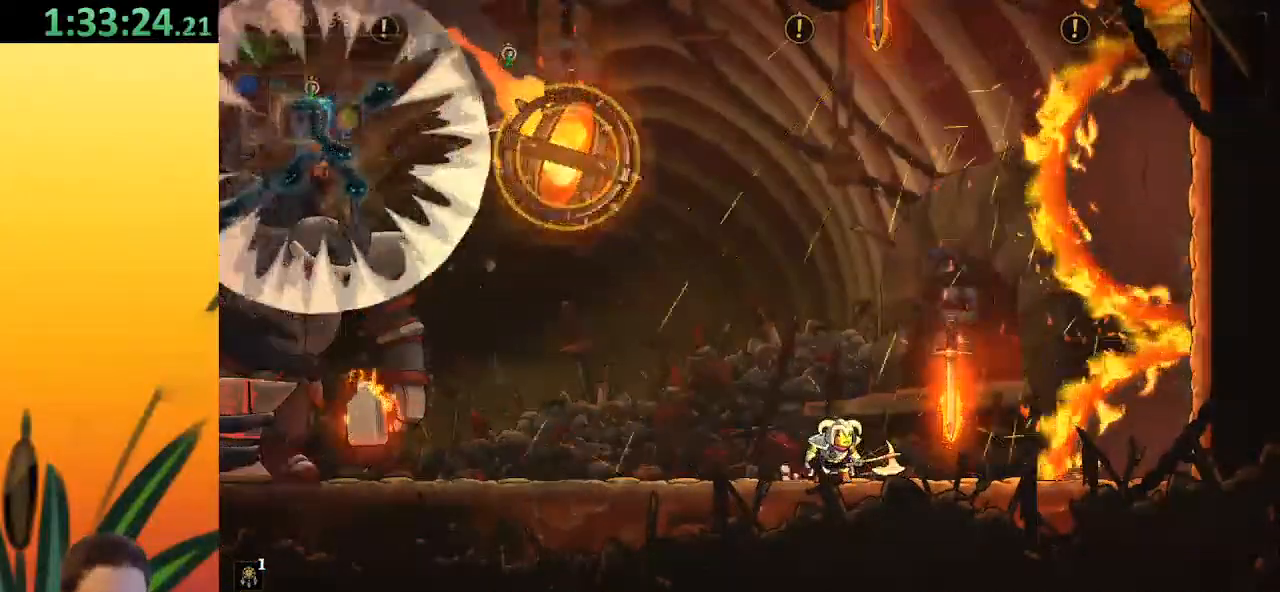
{"keys": [], "events": []}
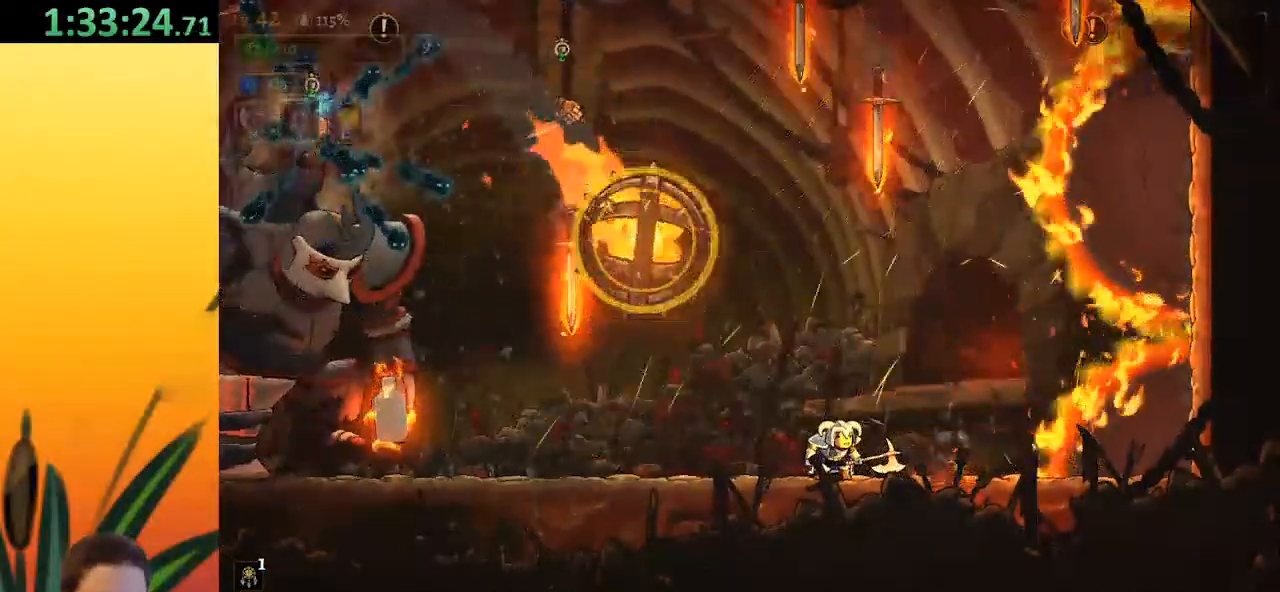
{"keys": ["right"], "events": [[100, "left", "down"], [150, "left", "up"], [200, "right", "down"]]}
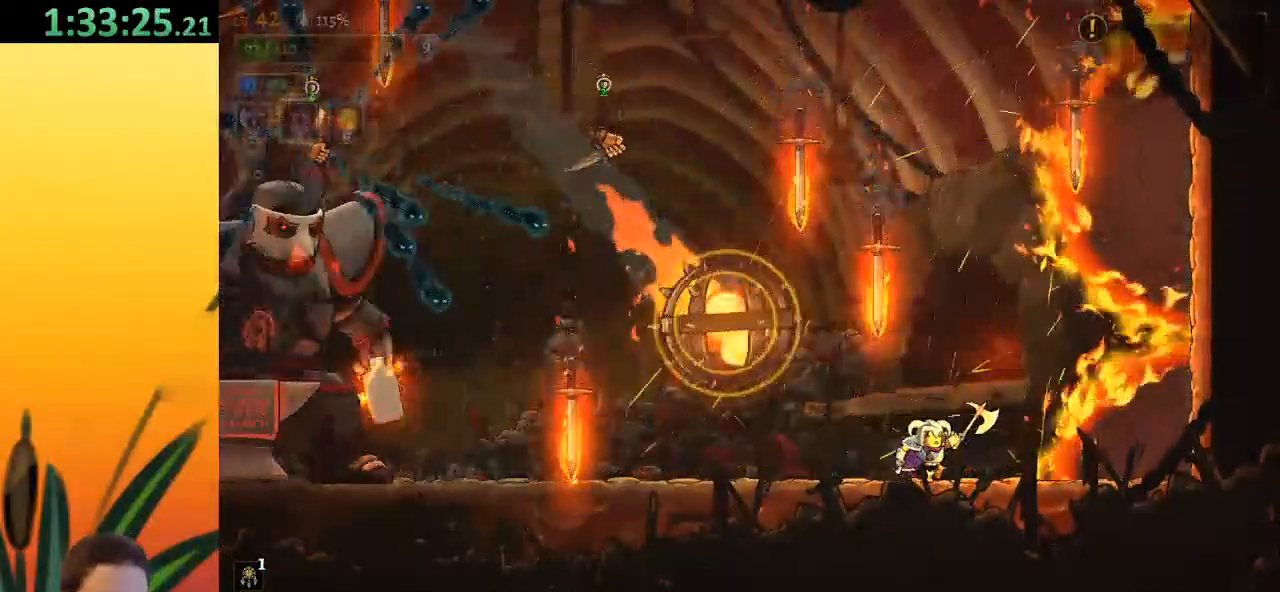
{"keys": [], "events": [[67, "right", "up"], [67, "z", "down"], [483, "z", "up"]]}
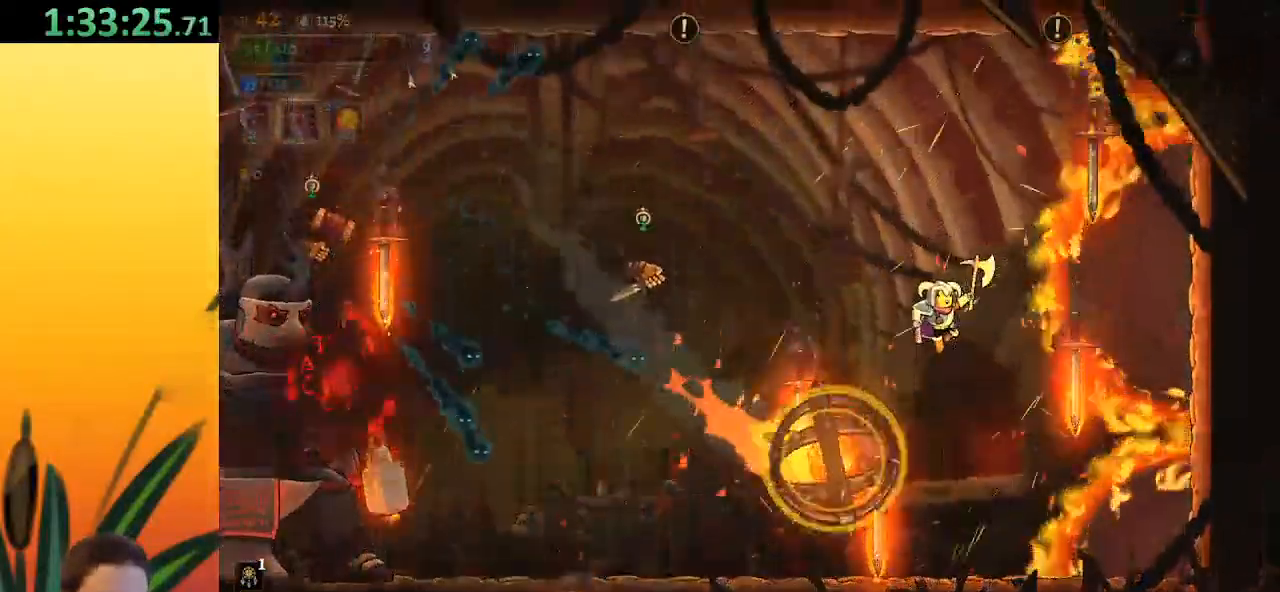
{"keys": [], "events": [[33, "z", "down"], [83, "left", "down"], [217, "s", "down"], [417, "s", "up"], [450, "z", "up"], [500, "left", "up"]]}
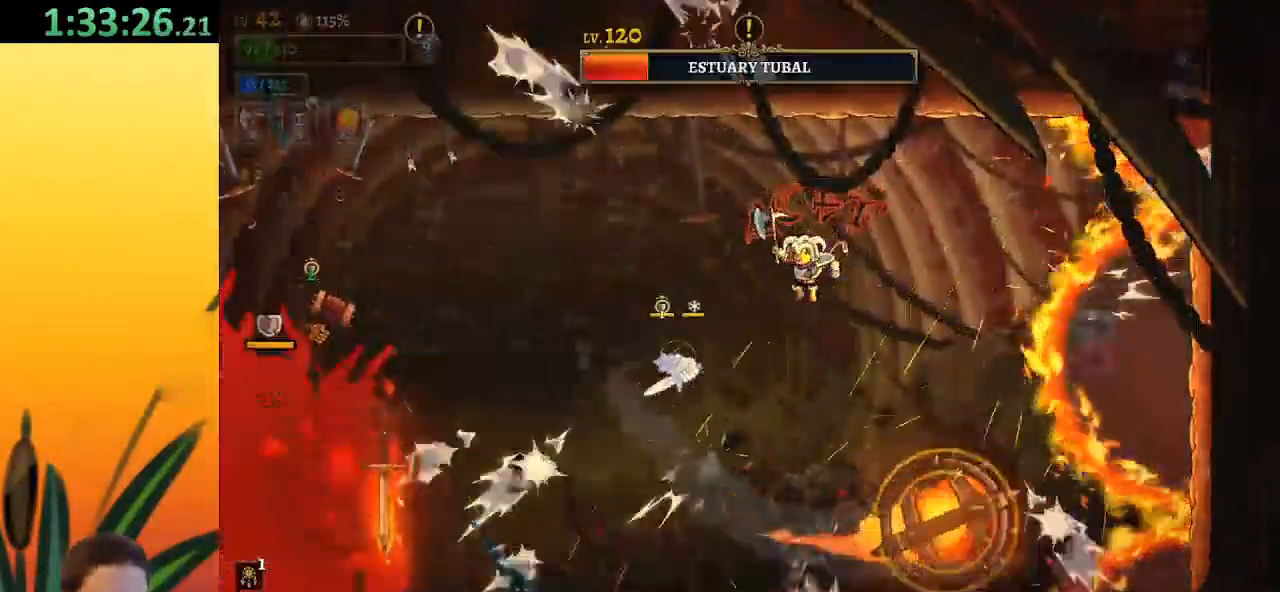
{"keys": ["left"], "events": [[233, "left", "down"]]}
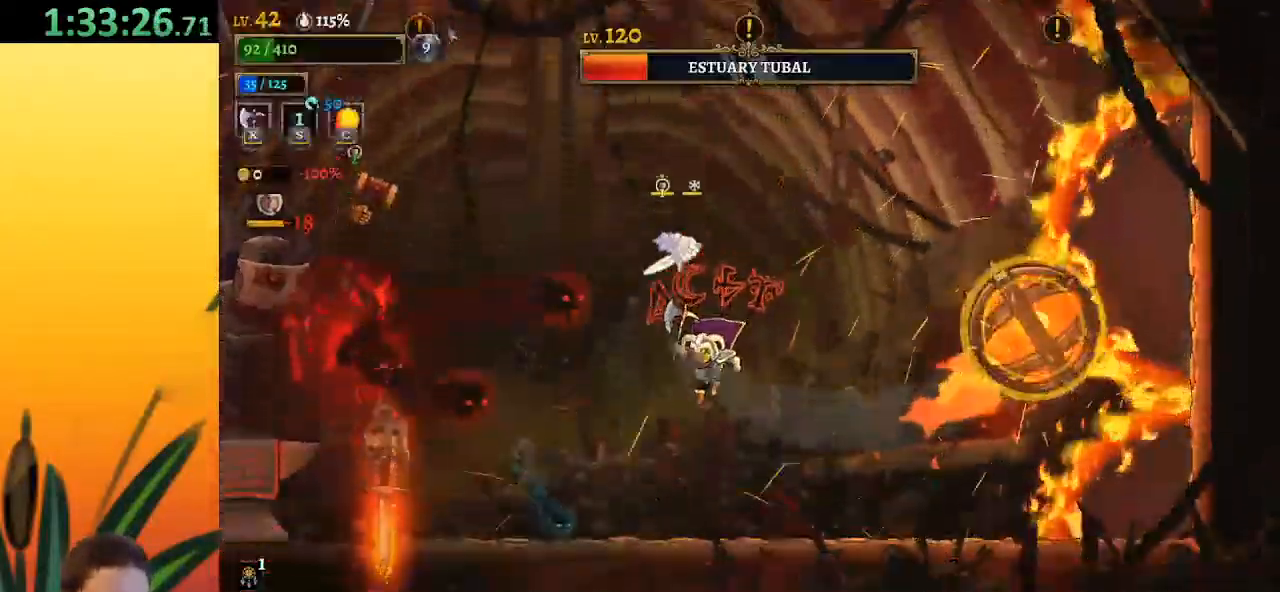
{"keys": ["left", "x"], "events": [[250, "left", "up"], [350, "left", "down"], [400, "x", "down"]]}
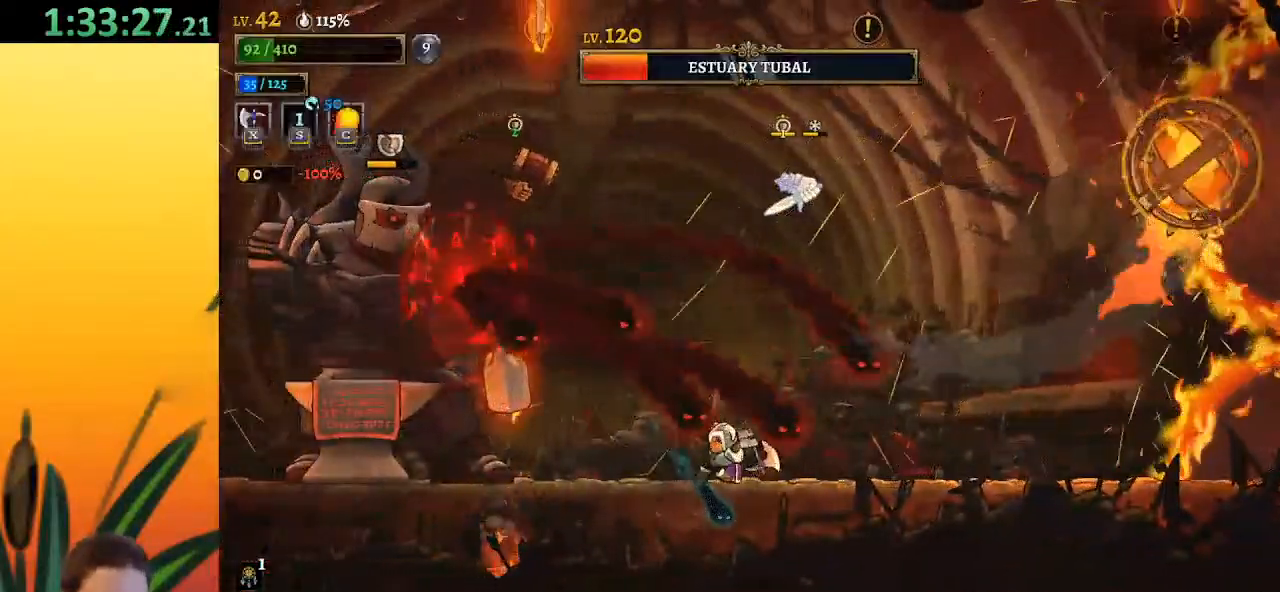
{"keys": [], "events": [[83, "x", "up"], [400, "left", "up"]]}